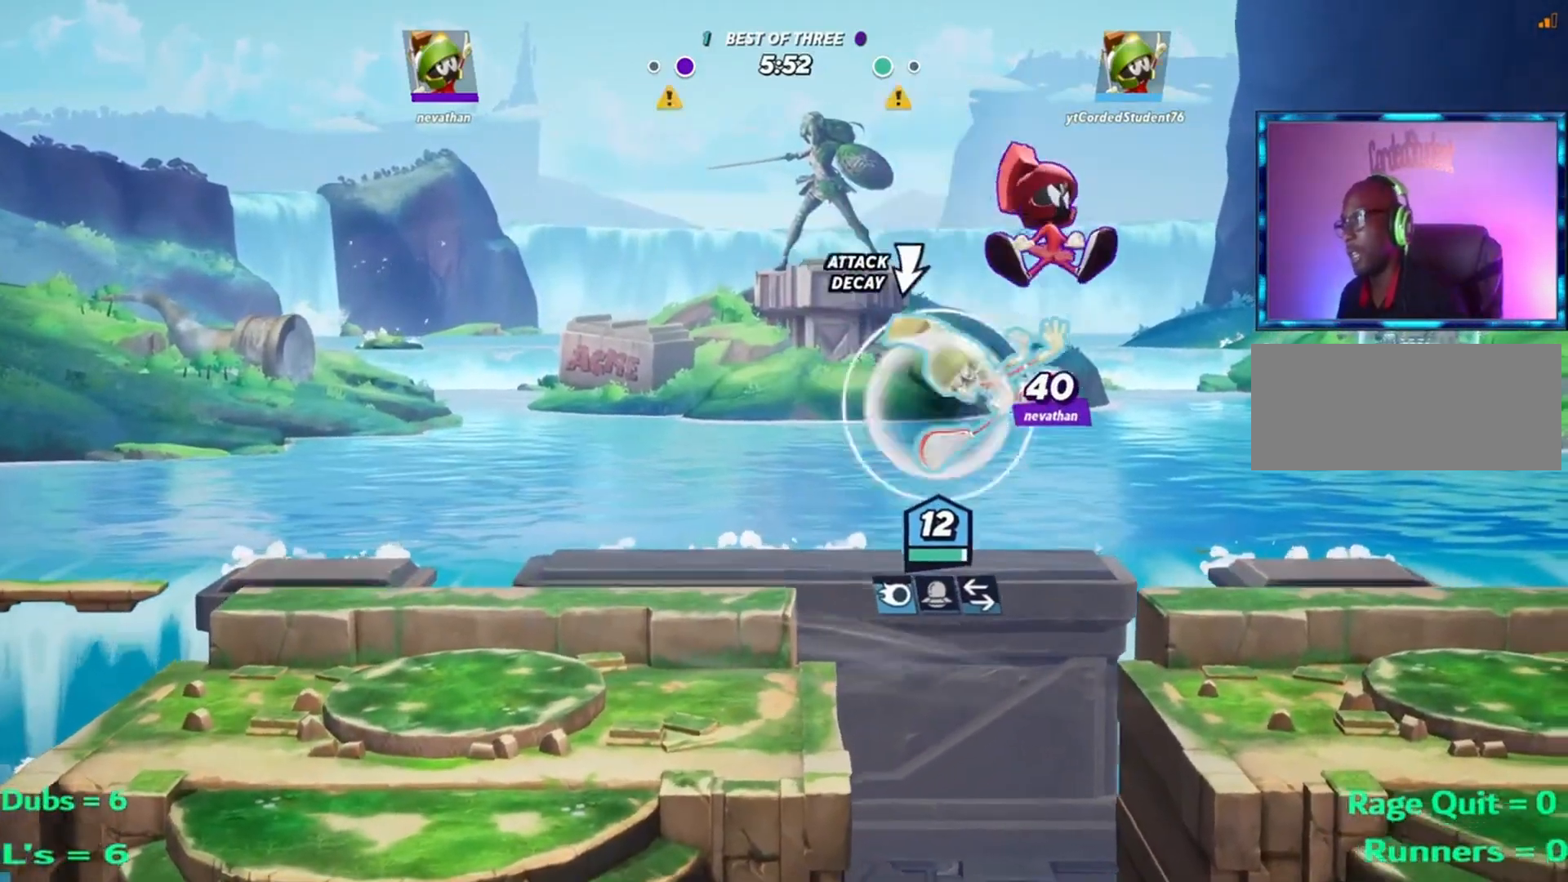
Gameplay with a controller (arcade stick); each line is a JSON object with the inputs held at the frame after it. "events" lists button and stick changes between this image and that frame as [ms after this image, input, new state], when the widget could be followed in between. Not read: L3 R3.
{"buttons": ["R1"], "left_stick": "up-right", "events": [[134, "left_stick", "up-right"], [234, "R1", "down"], [267, "left_stick", "right"], [400, "left_stick", "up"], [467, "left_stick", "up-right"]]}
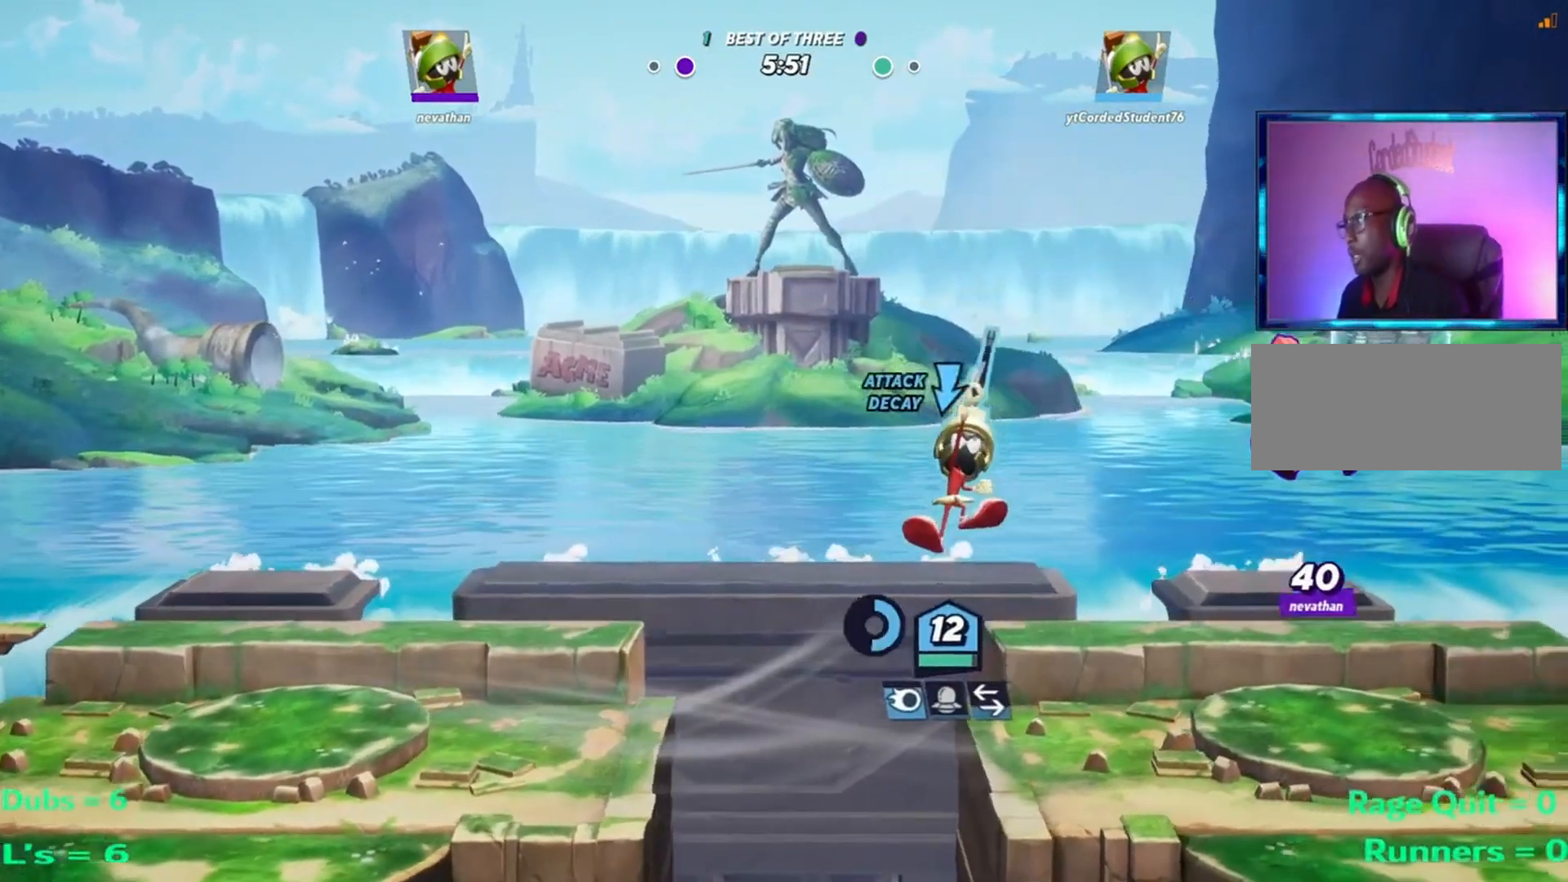
{"buttons": [], "left_stick": "right", "events": [[66, "left_stick", "right"], [400, "R1", "up"]]}
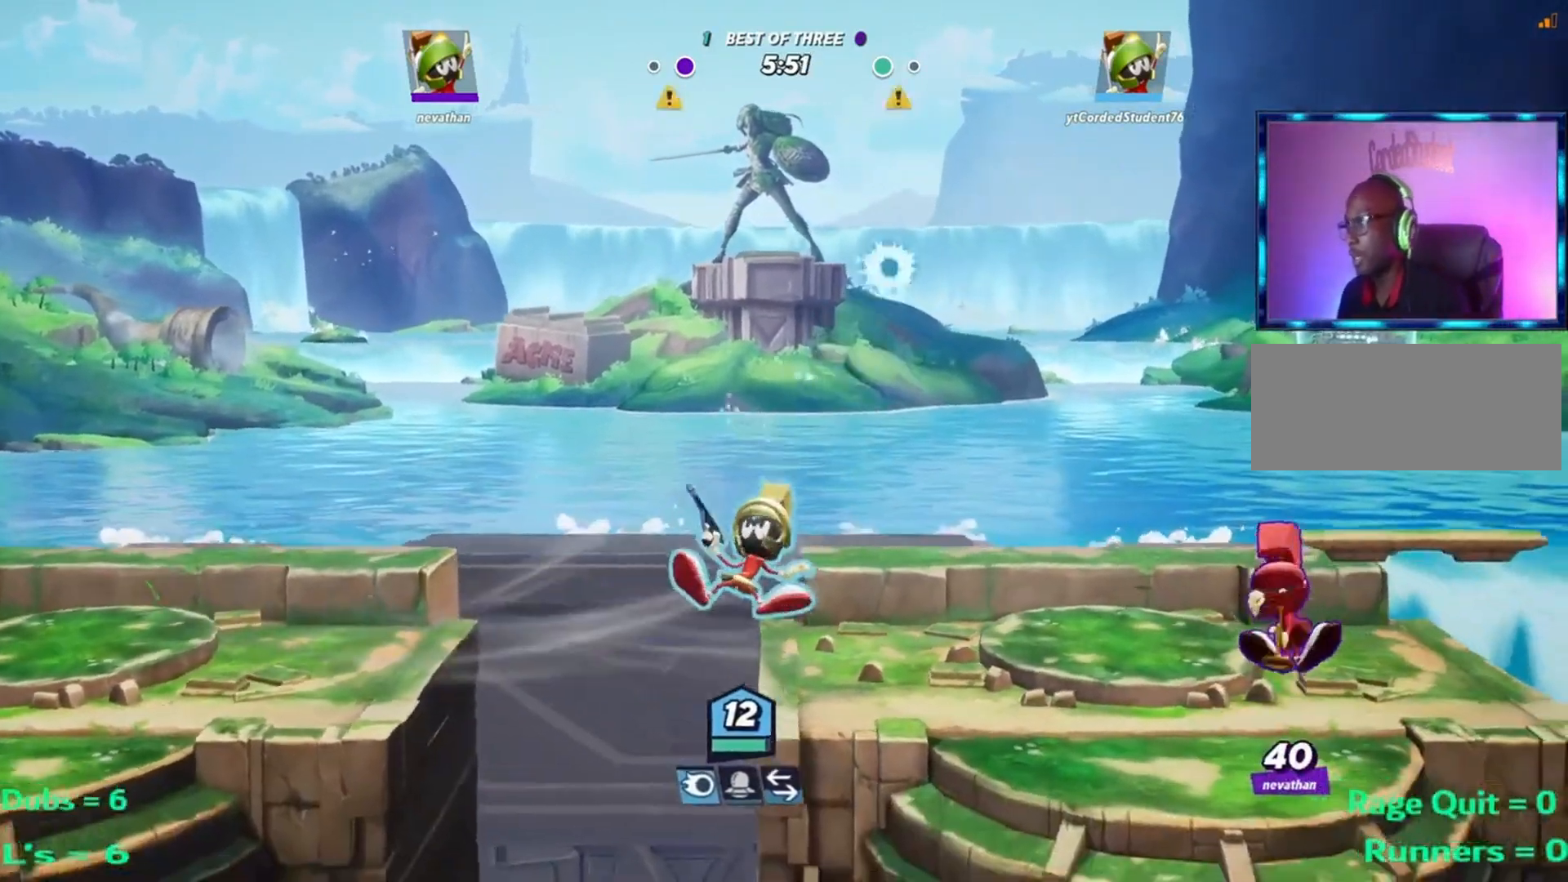
{"buttons": ["L2", "R1"], "left_stick": "left", "events": [[200, "R2", "down"], [300, "L2", "down"], [300, "R2", "up"], [367, "R2", "down"], [400, "L2", "up"], [467, "L2", "down"], [467, "R1", "down"], [467, "R2", "up"], [467, "left_stick", "left"]]}
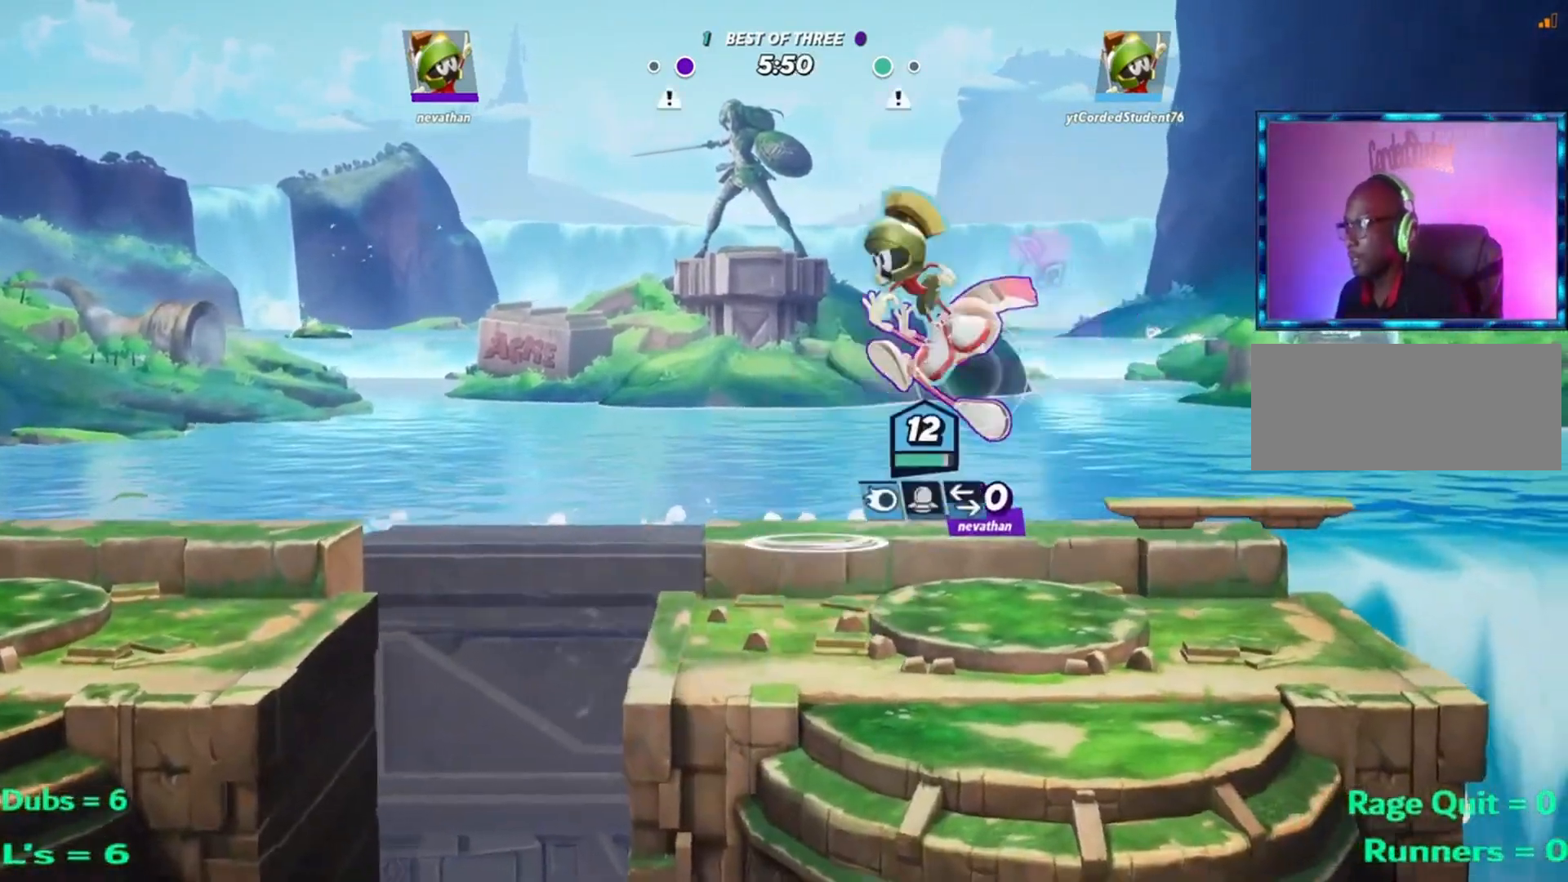
{"buttons": [], "left_stick": "left", "events": [[100, "L2", "up"], [200, "R1", "up"]]}
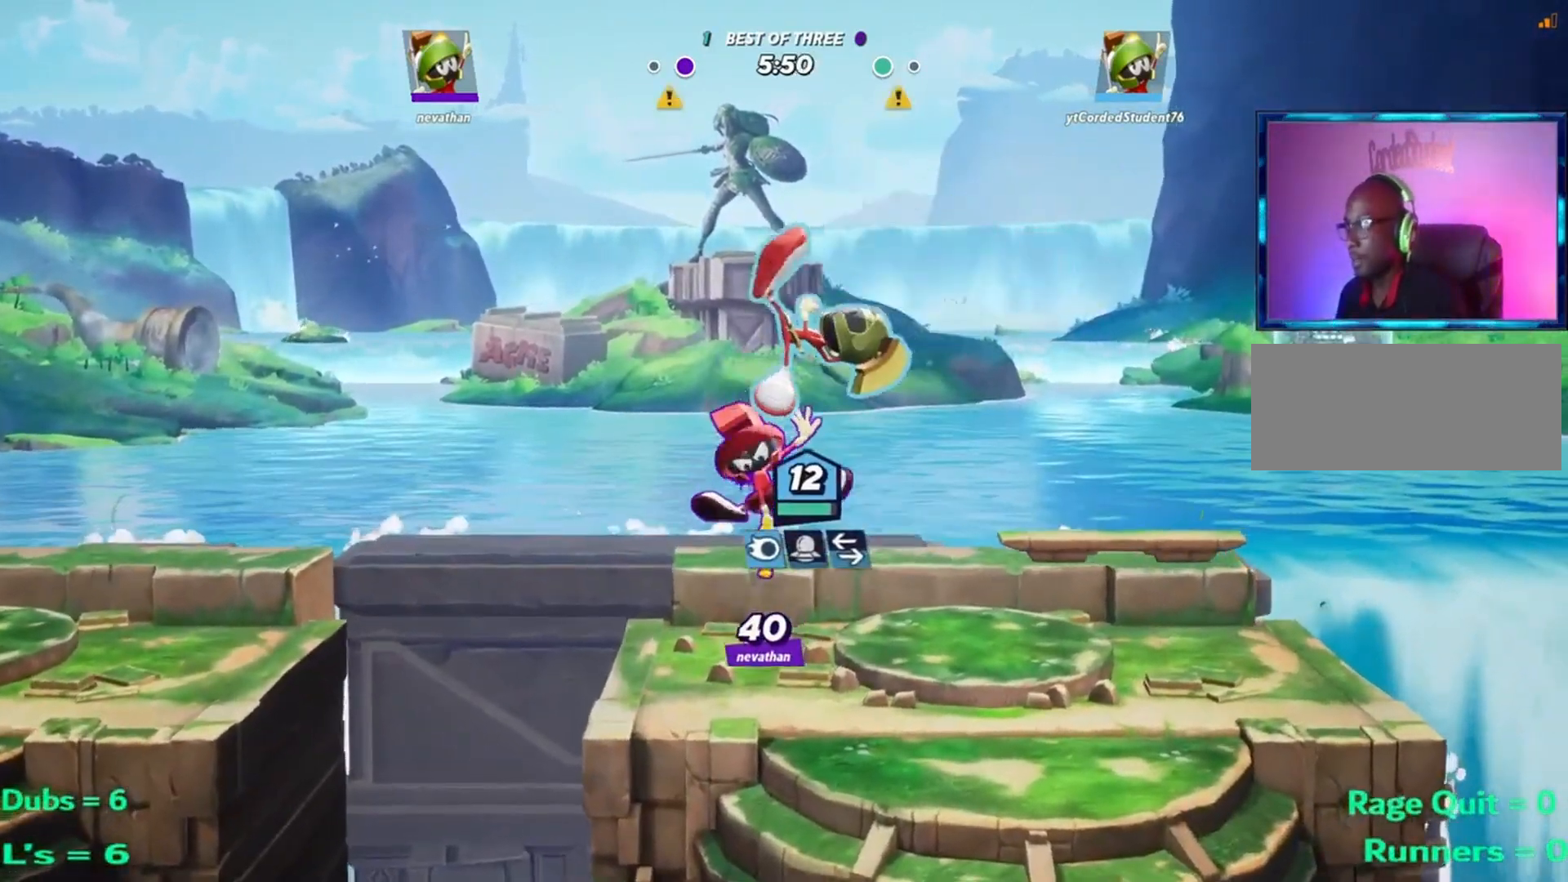
{"buttons": [], "left_stick": "right", "events": [[67, "L1", "down"], [100, "left_stick", "down"], [267, "left_stick", "right"], [334, "L1", "up"]]}
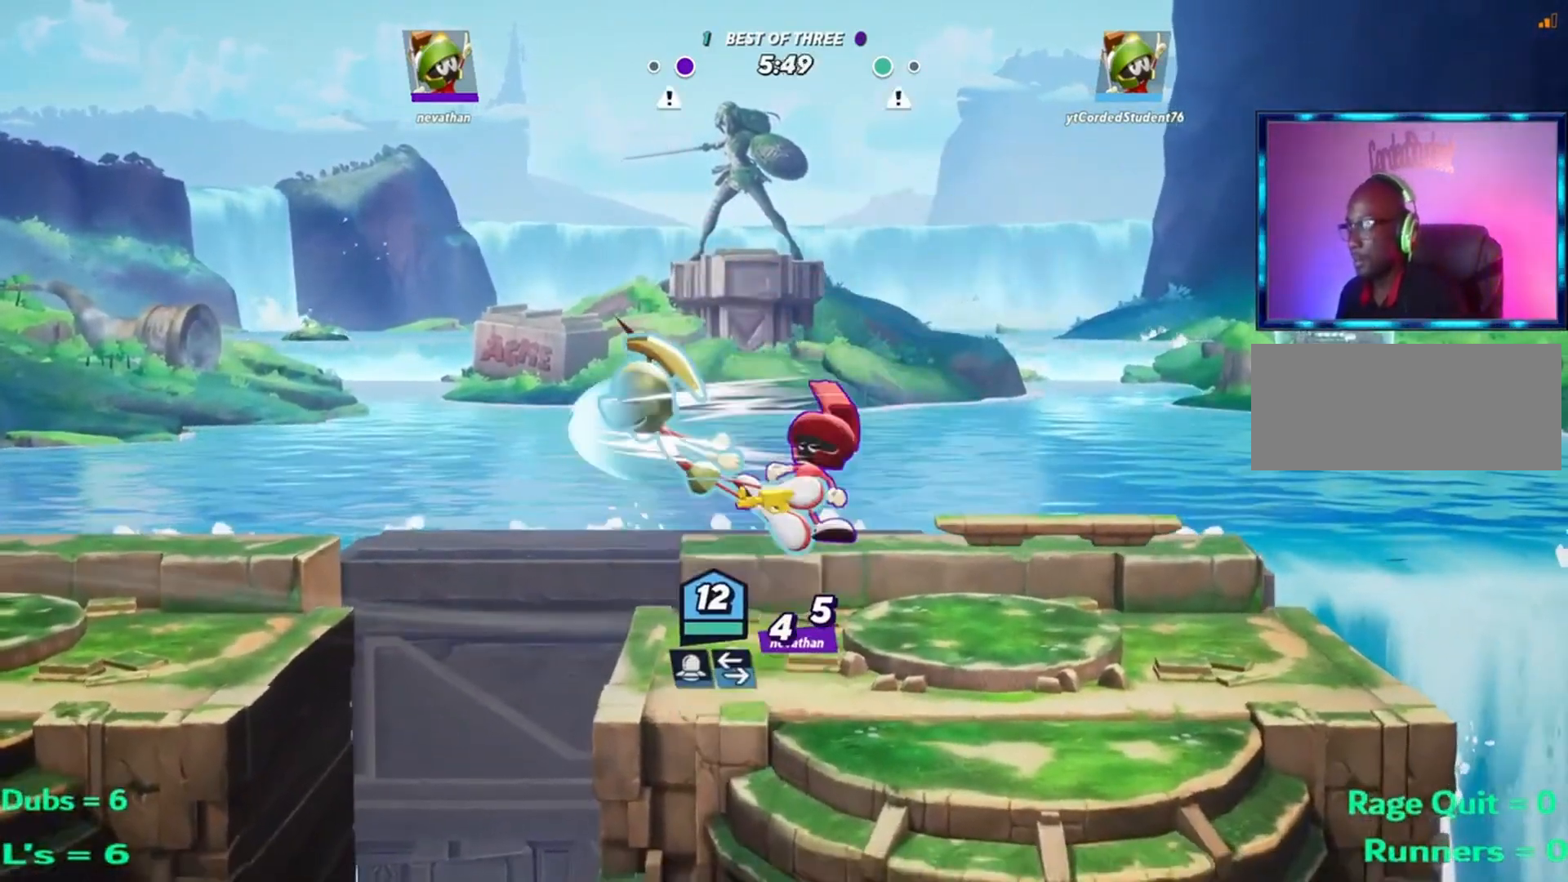
{"buttons": ["L2"], "left_stick": "left", "events": [[33, "R2", "down"], [100, "R2", "up"], [267, "left_stick", "left"], [467, "L2", "down"]]}
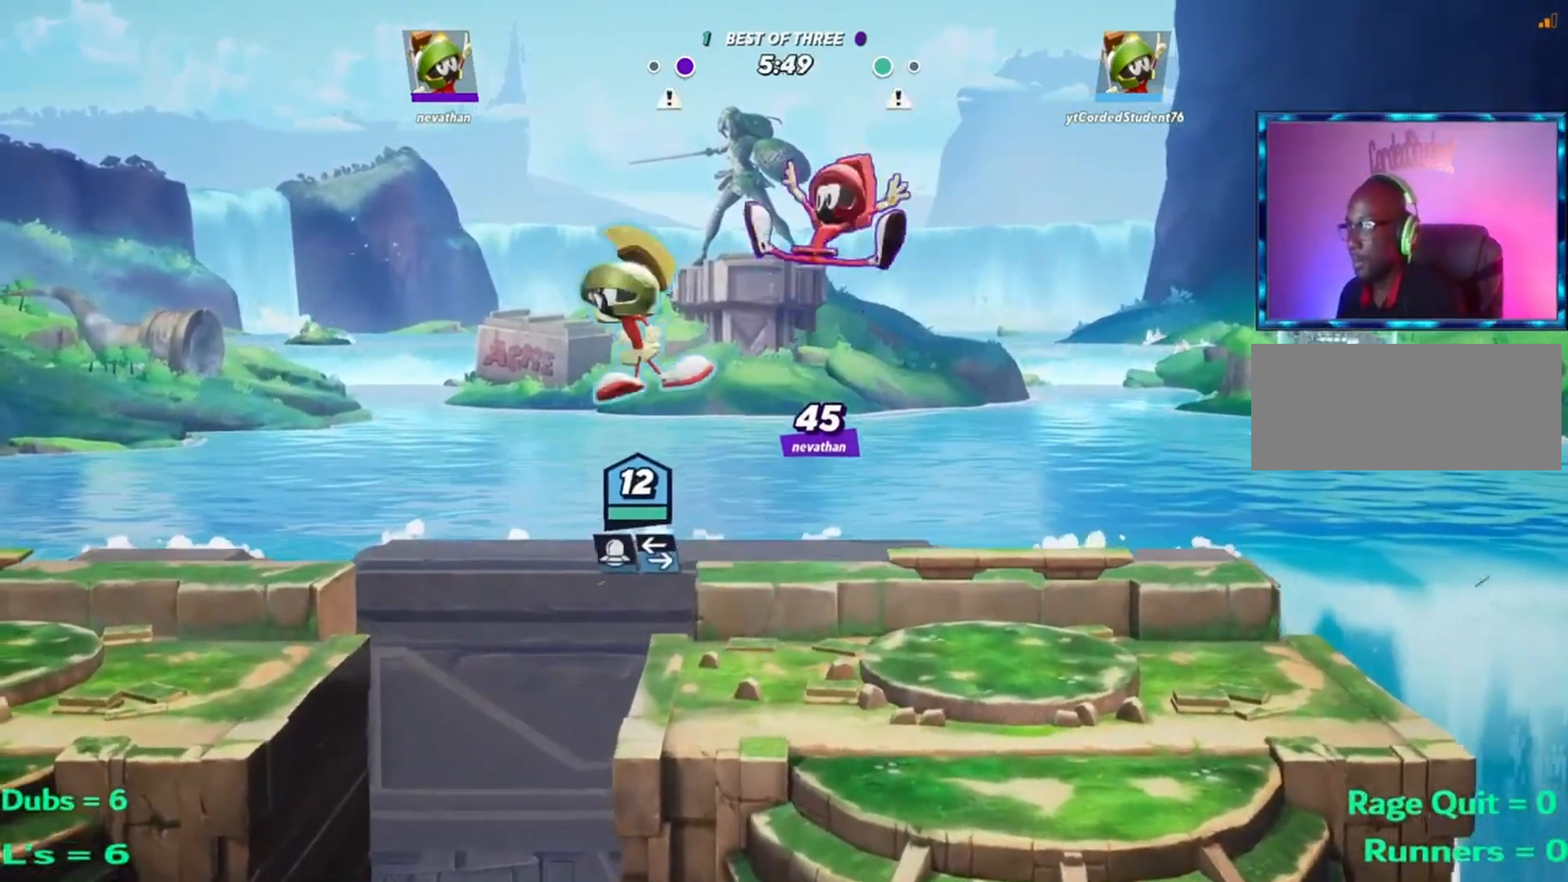
{"buttons": [], "left_stick": "left", "events": [[84, "L2", "up"], [84, "R2", "down"], [151, "R2", "up"]]}
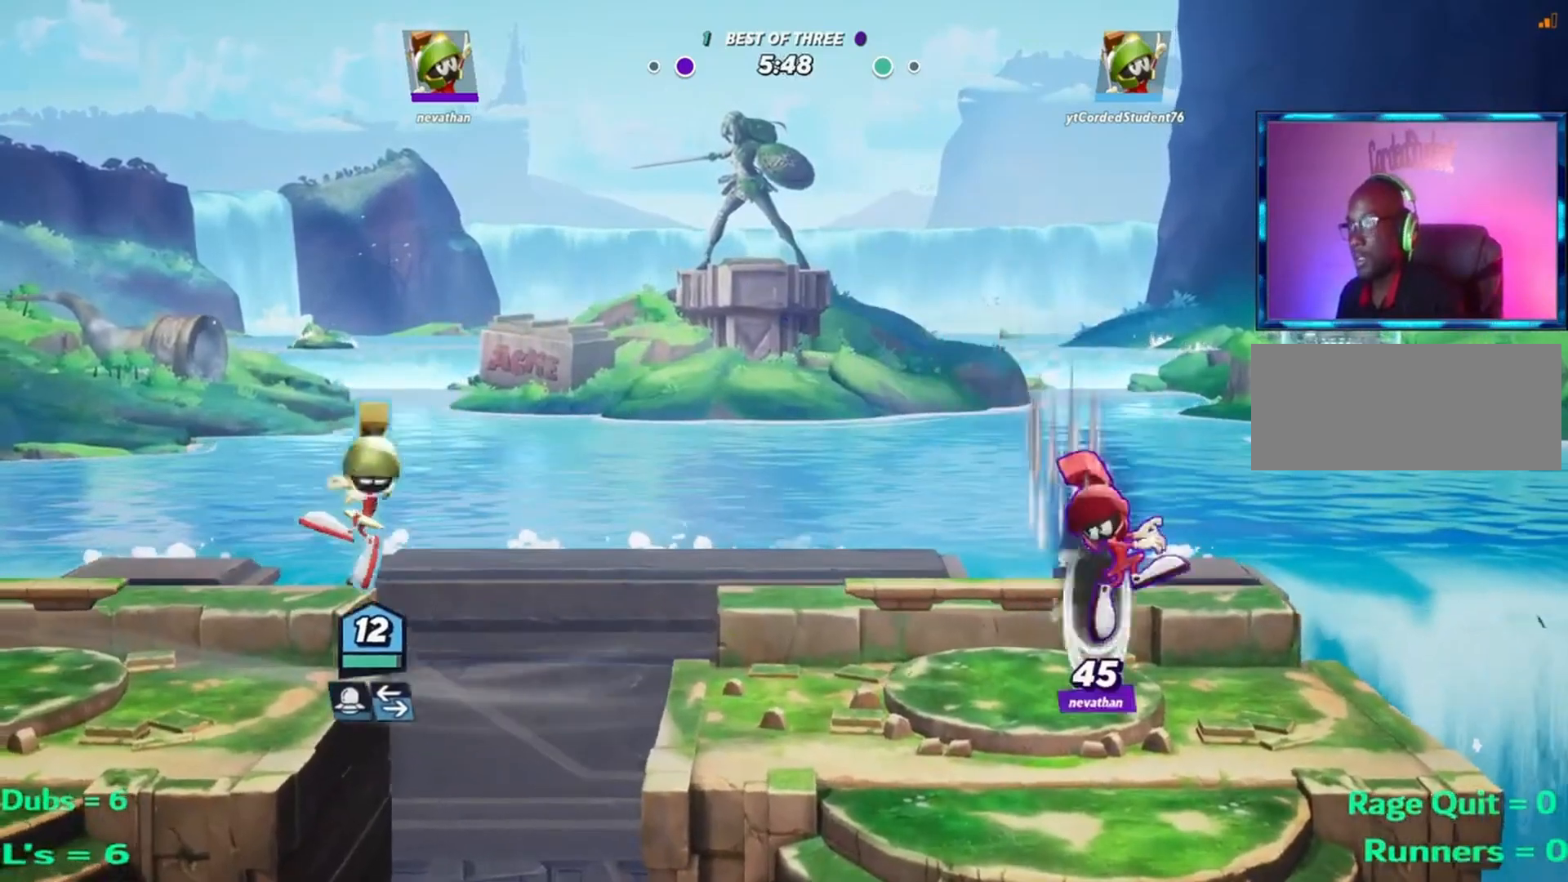
{"buttons": ["L1"], "left_stick": "center", "events": [[50, "left_stick", "center"], [284, "L1", "down"]]}
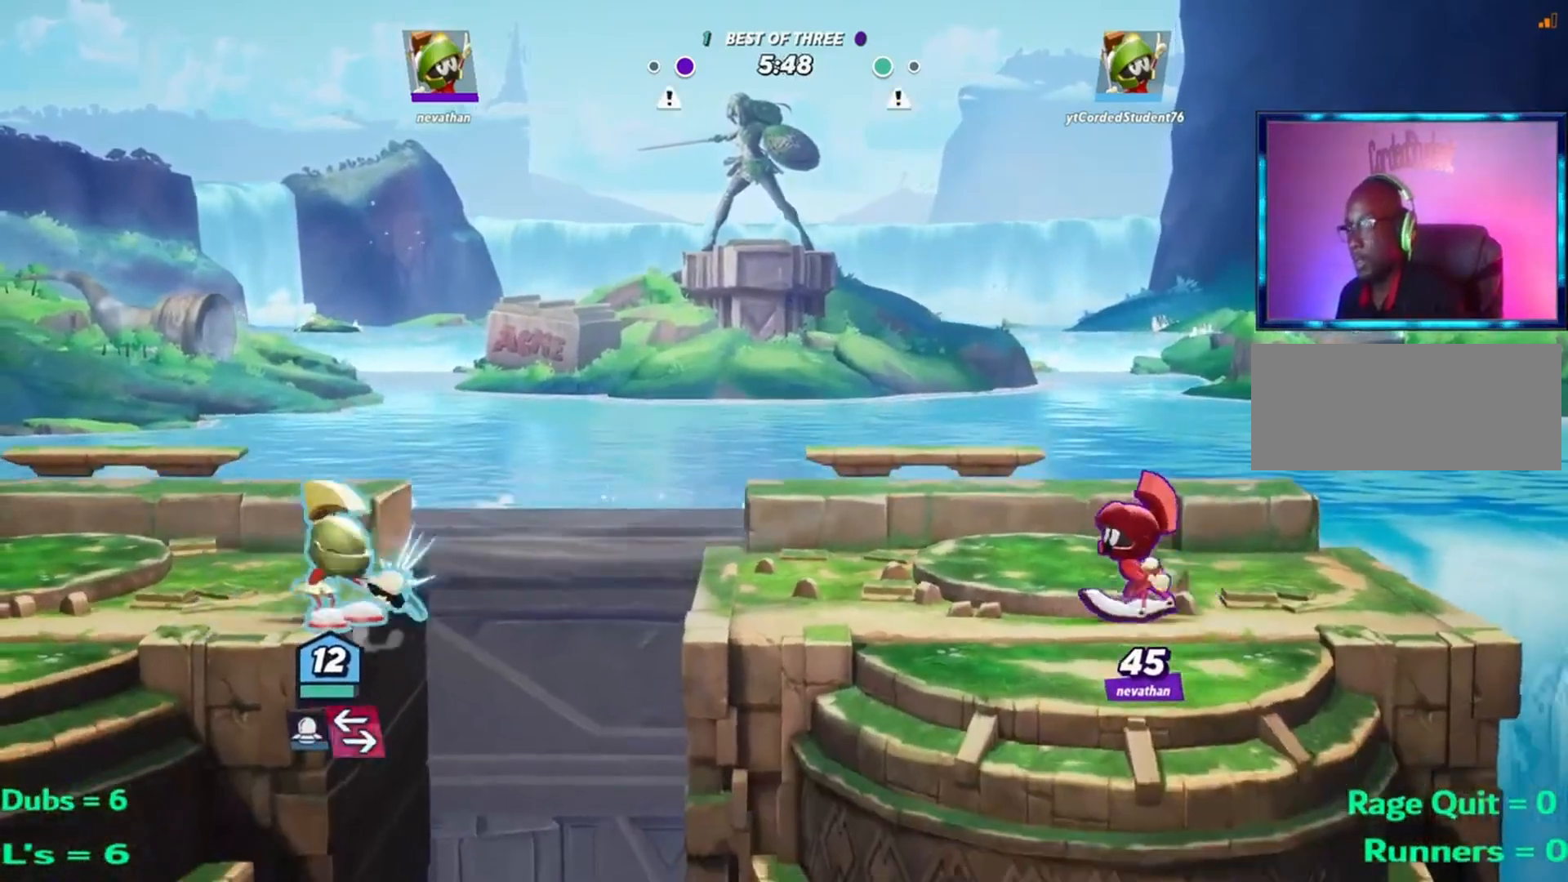
{"buttons": ["R1"], "left_stick": "center", "events": [[284, "L1", "up"], [417, "R1", "down"]]}
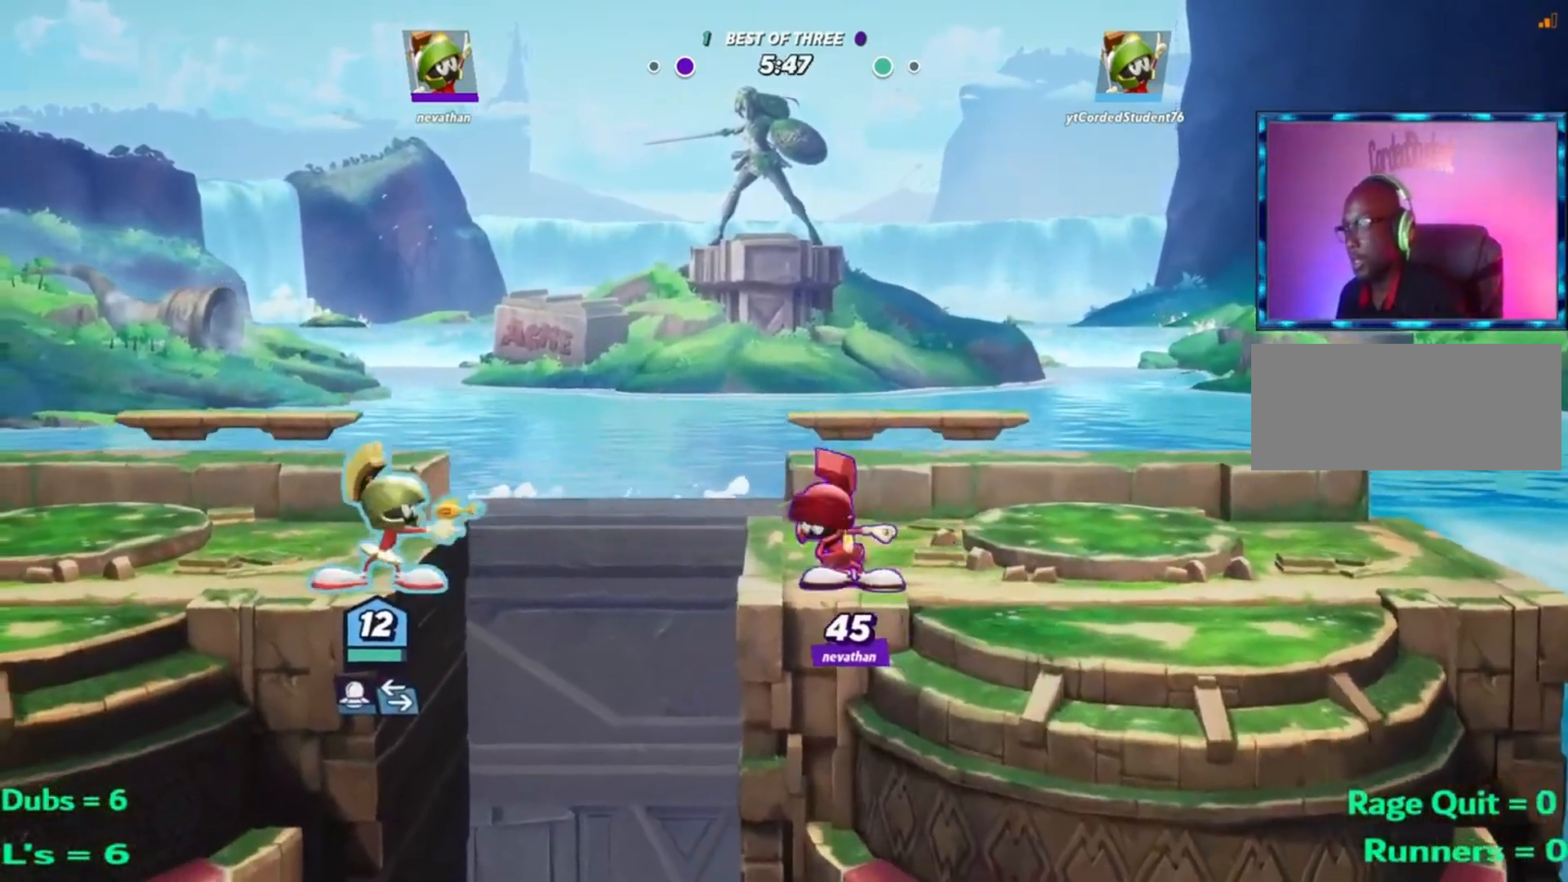
{"buttons": ["R1"], "left_stick": "center", "events": []}
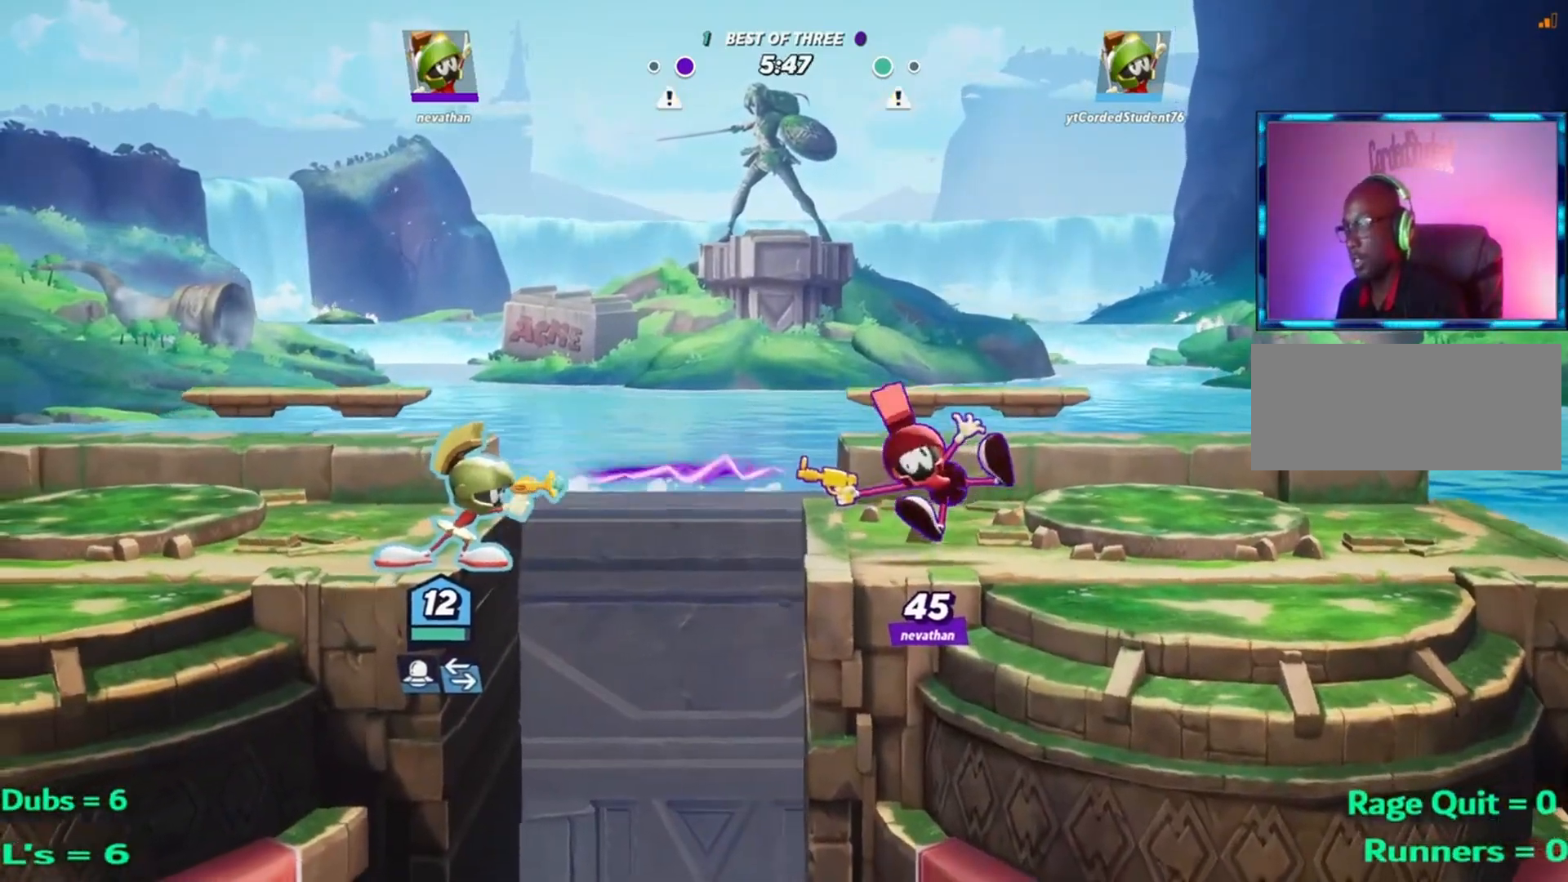
{"buttons": [], "left_stick": "left", "events": [[50, "R1", "up"], [50, "left_stick", "left"], [151, "L2", "down"], [217, "R2", "down"], [251, "L2", "up"], [317, "R2", "up"]]}